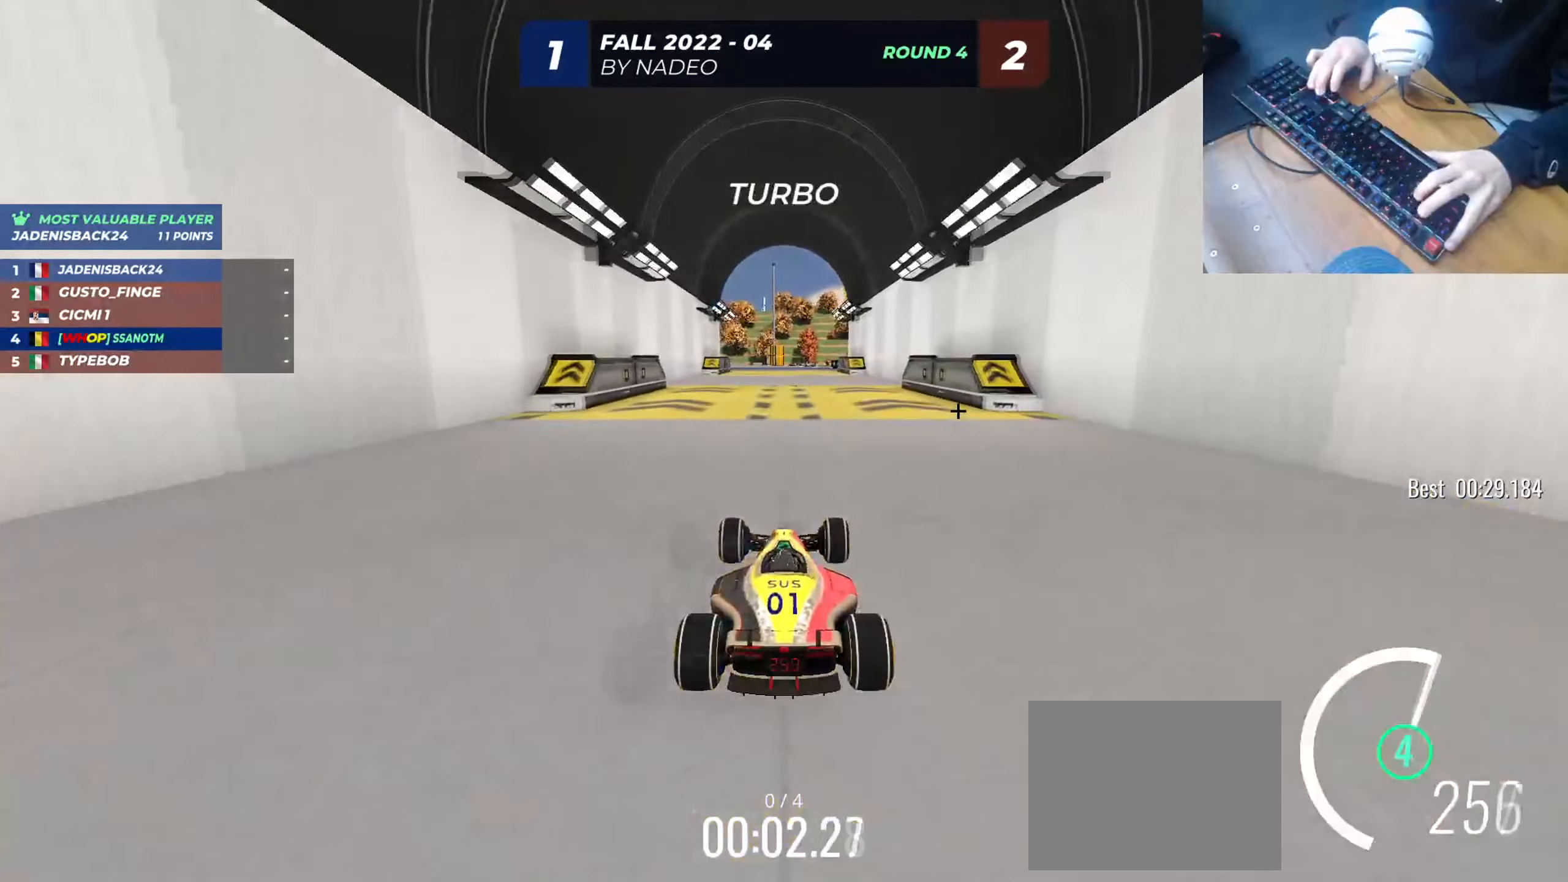
Gameplay with keyboard; each line is a JSON object with the keys held at the frame after it. "events" lists presses ("down") and releases ("up") of "down", "left", "right" and "up" between this image and that frame as [ms after this image, input, new state], when the widget could be followed in between. No other keys are recorded. Mouse input is not recorded.
{"keys": ["left", "up"], "events": [[367, "left", "down"]]}
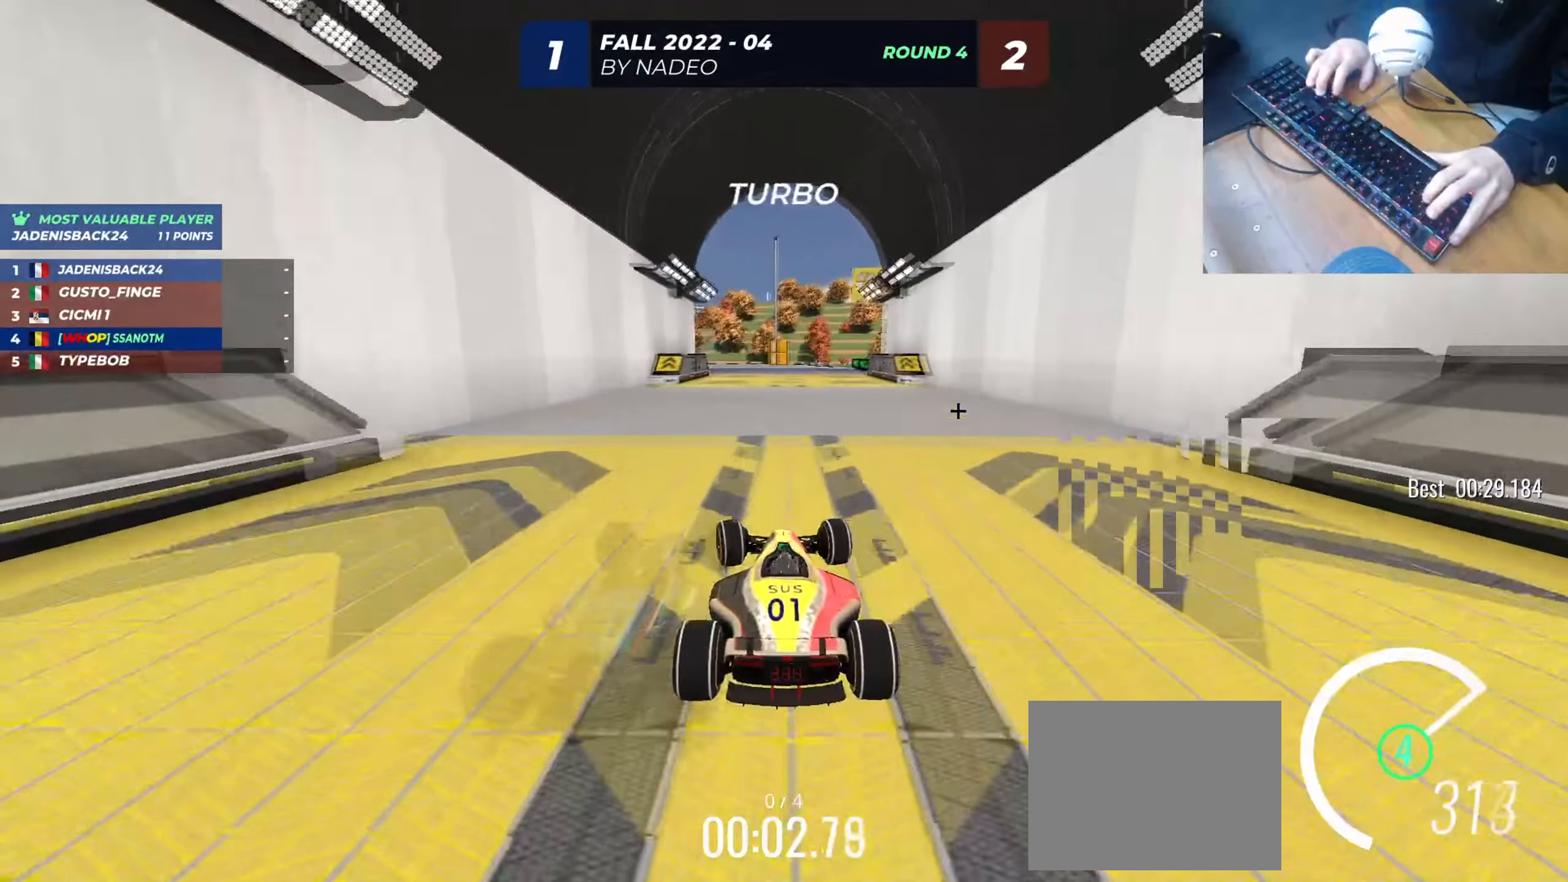
{"keys": ["left", "up"], "events": [[83, "left", "up"], [183, "left", "down"], [333, "left", "up"], [484, "left", "down"]]}
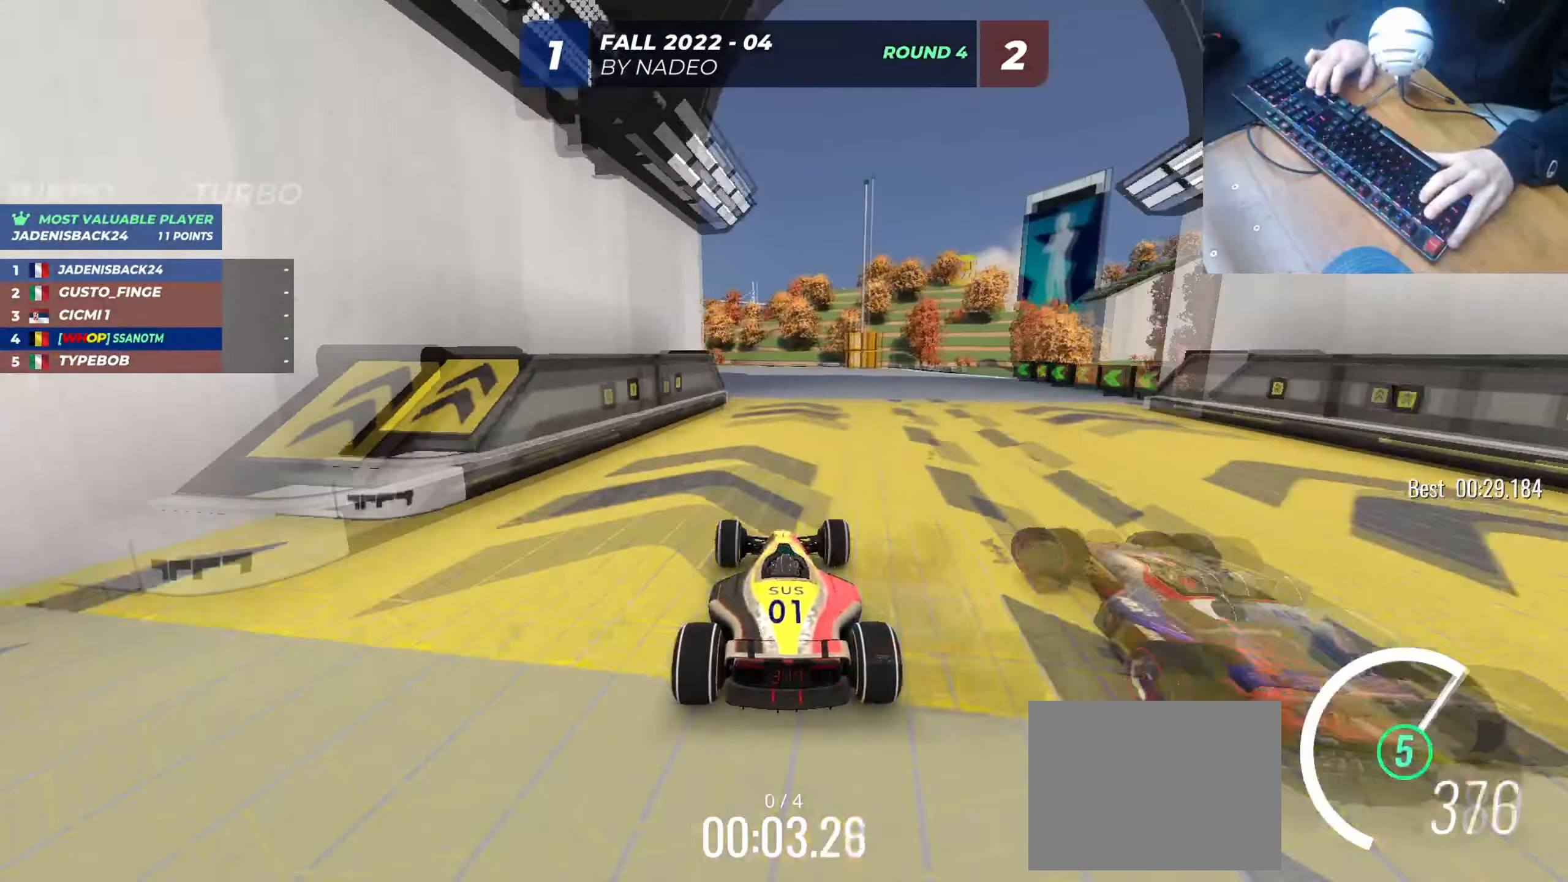
{"keys": ["left", "up"], "events": []}
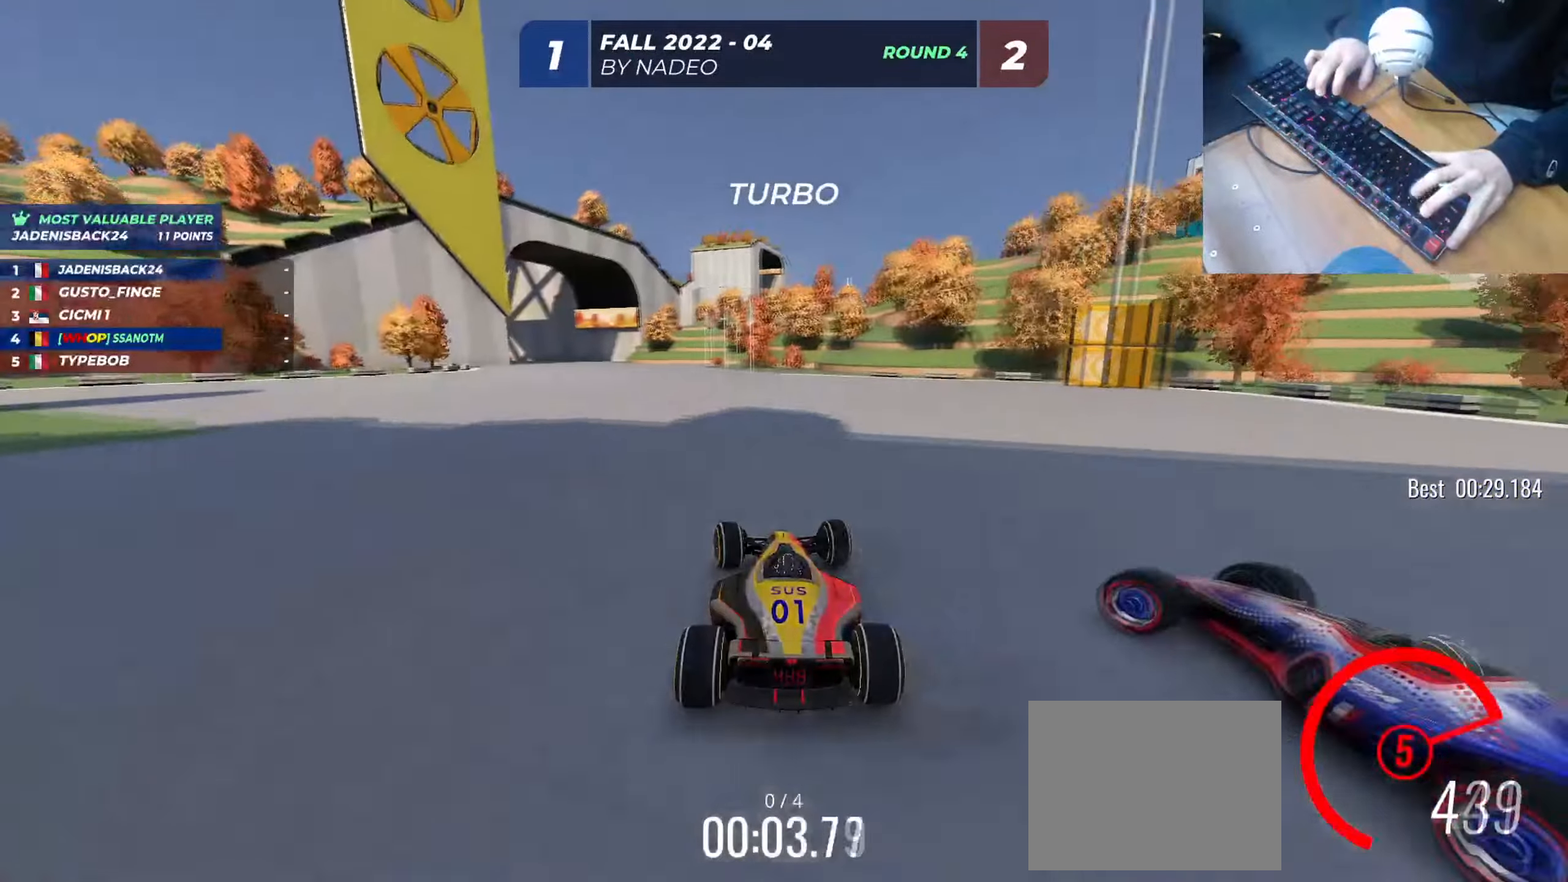
{"keys": ["right", "up"], "events": [[434, "left", "up"], [434, "right", "down"]]}
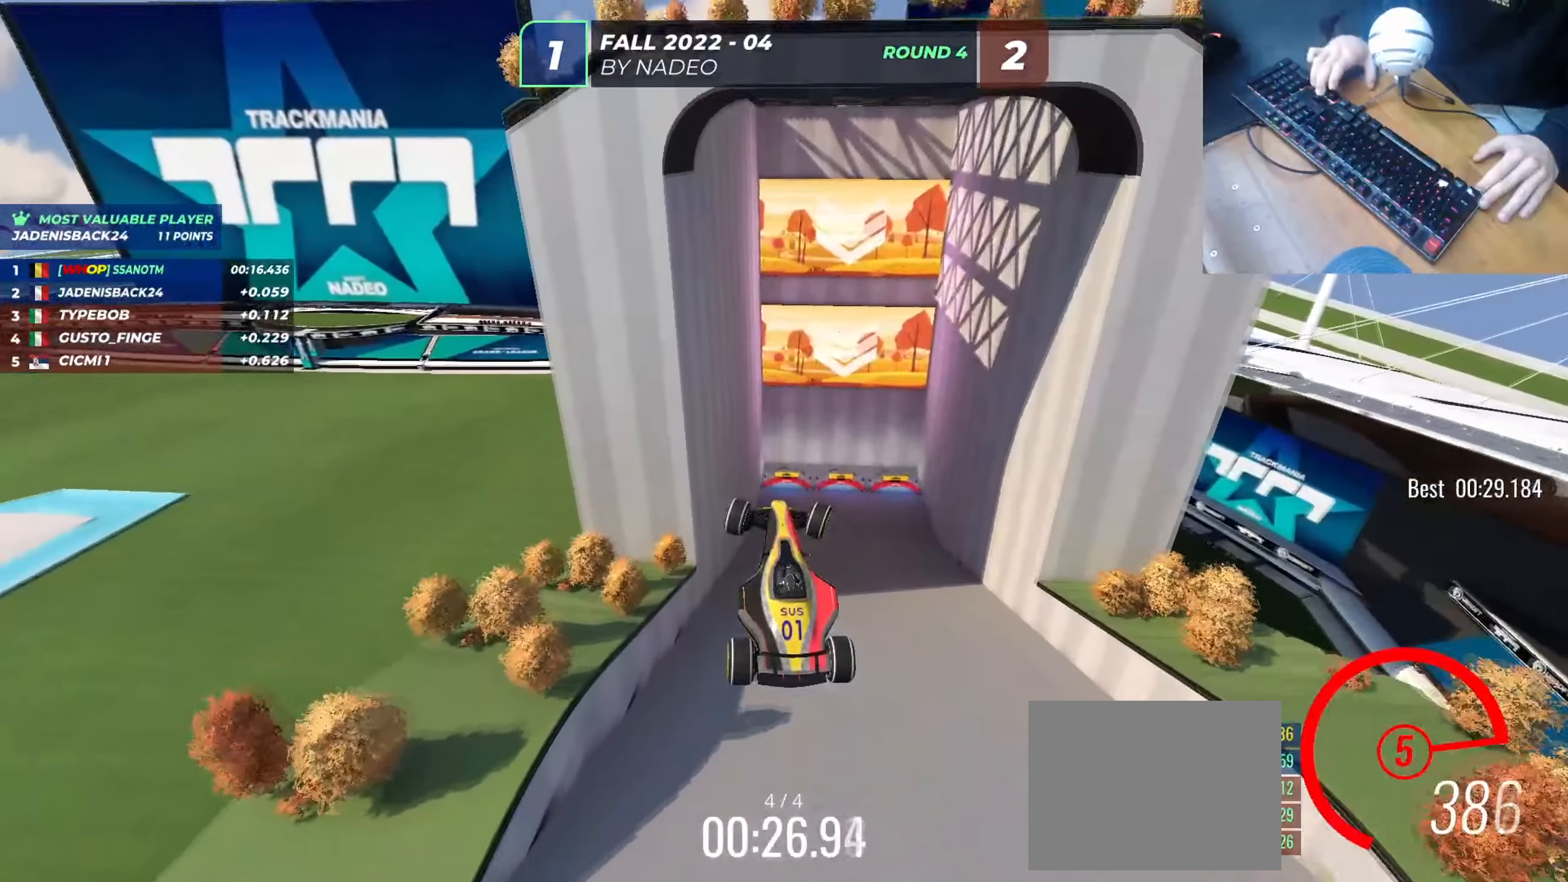
{"keys": ["right", "up"], "events": []}
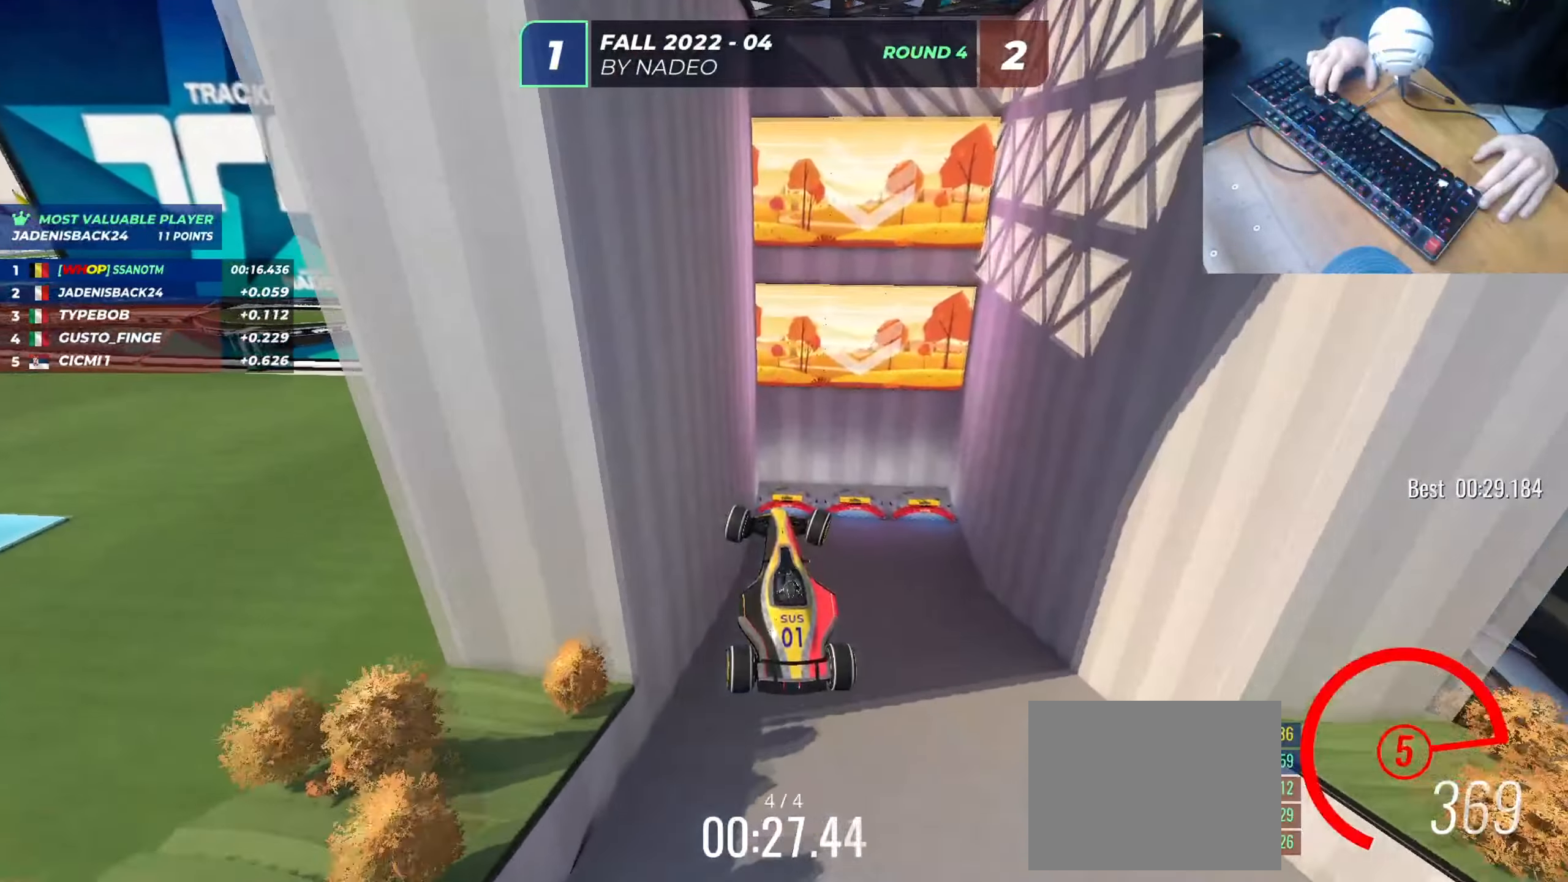
{"keys": ["right", "up"], "events": []}
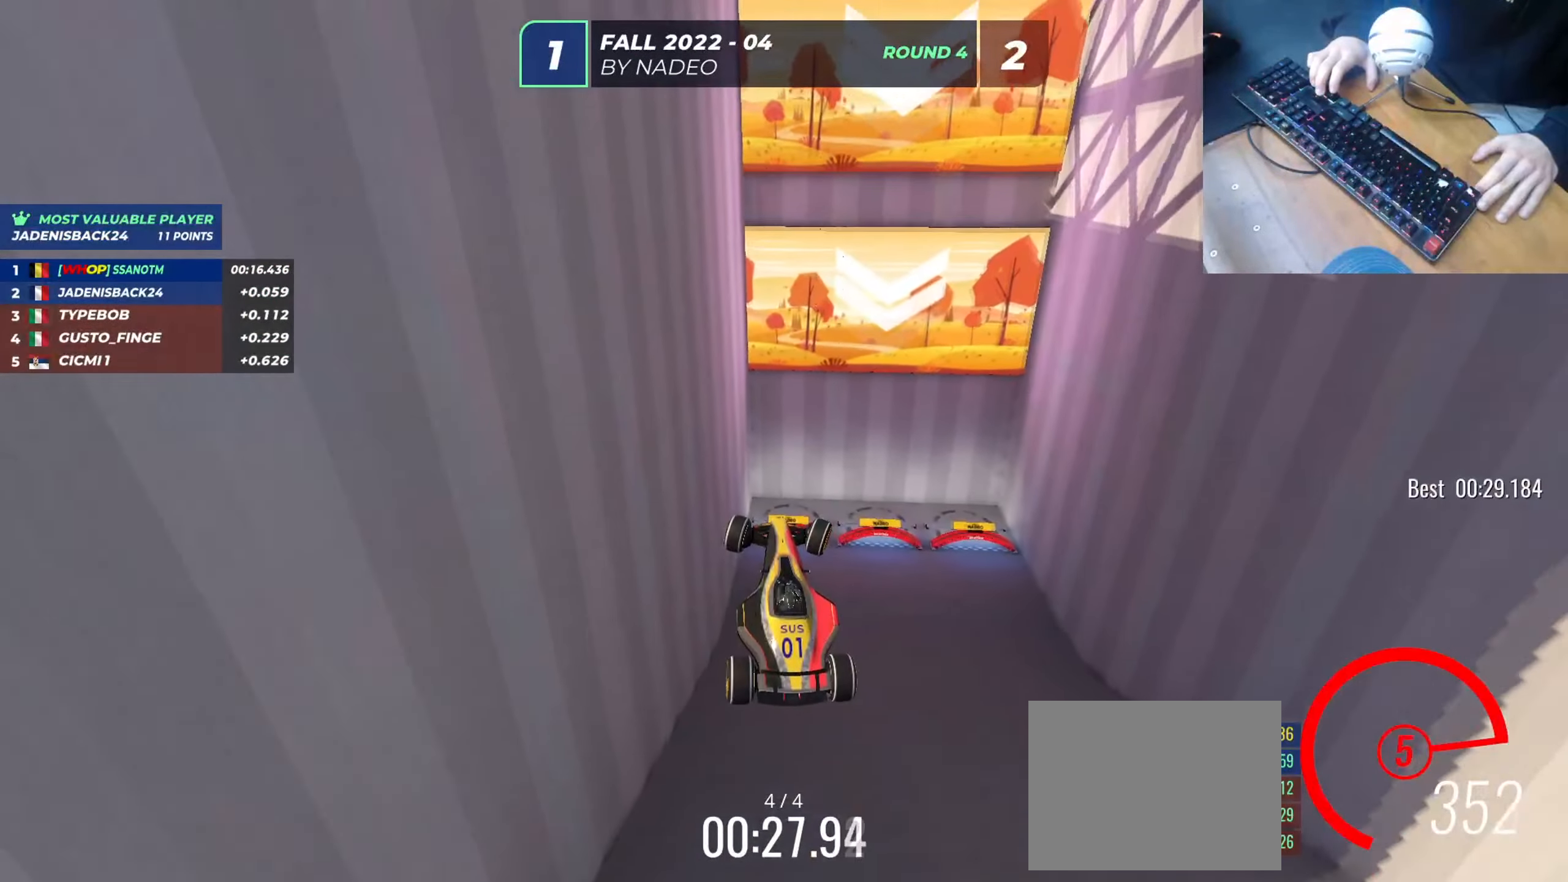
{"keys": ["right", "up"], "events": []}
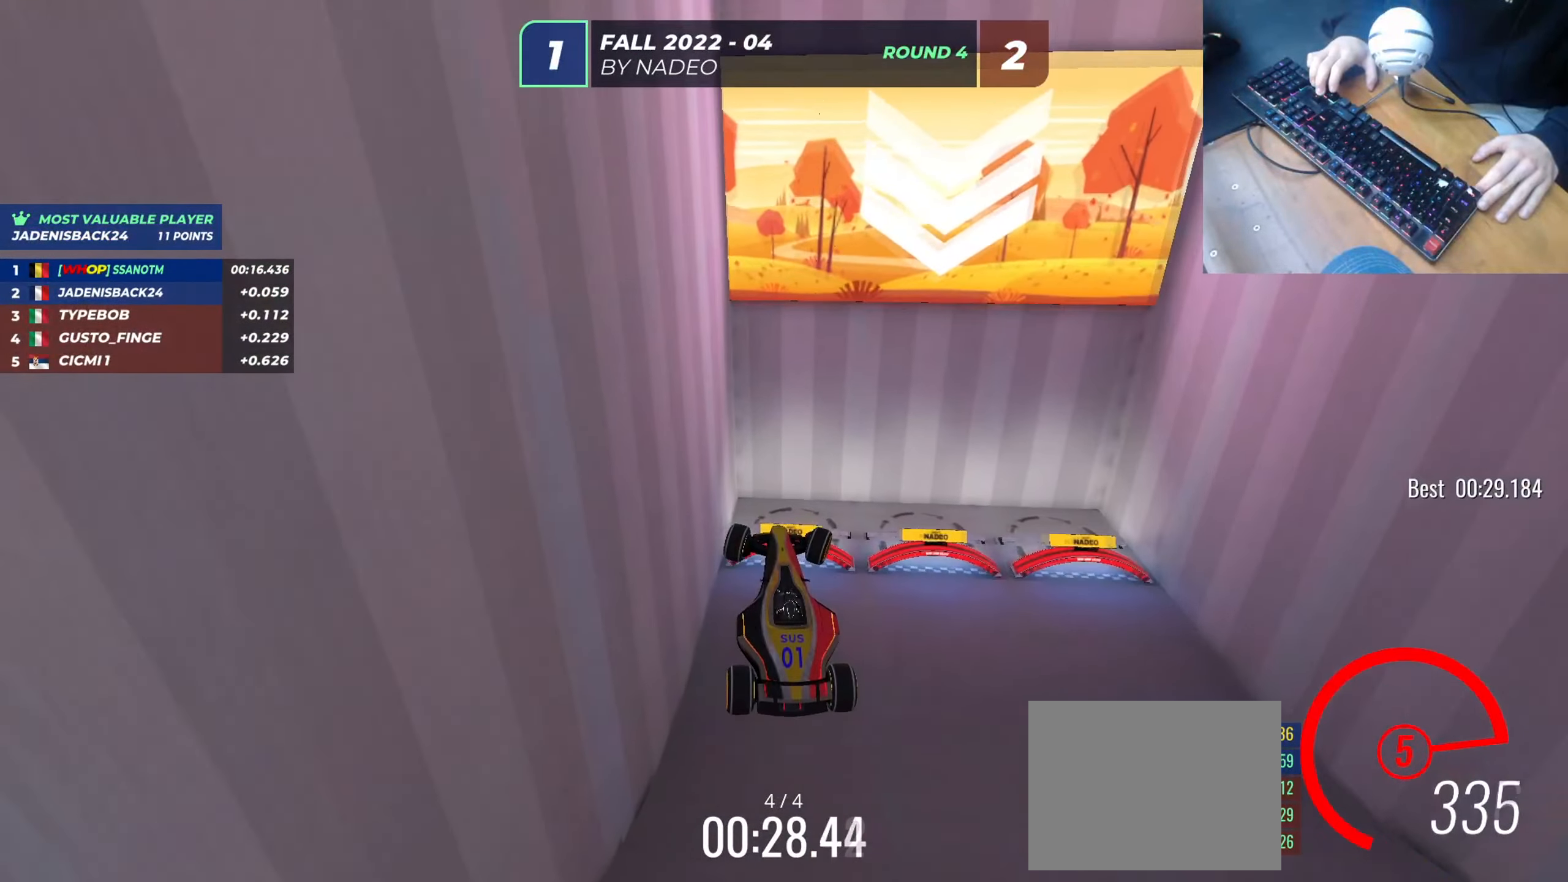
{"keys": ["right", "up"], "events": []}
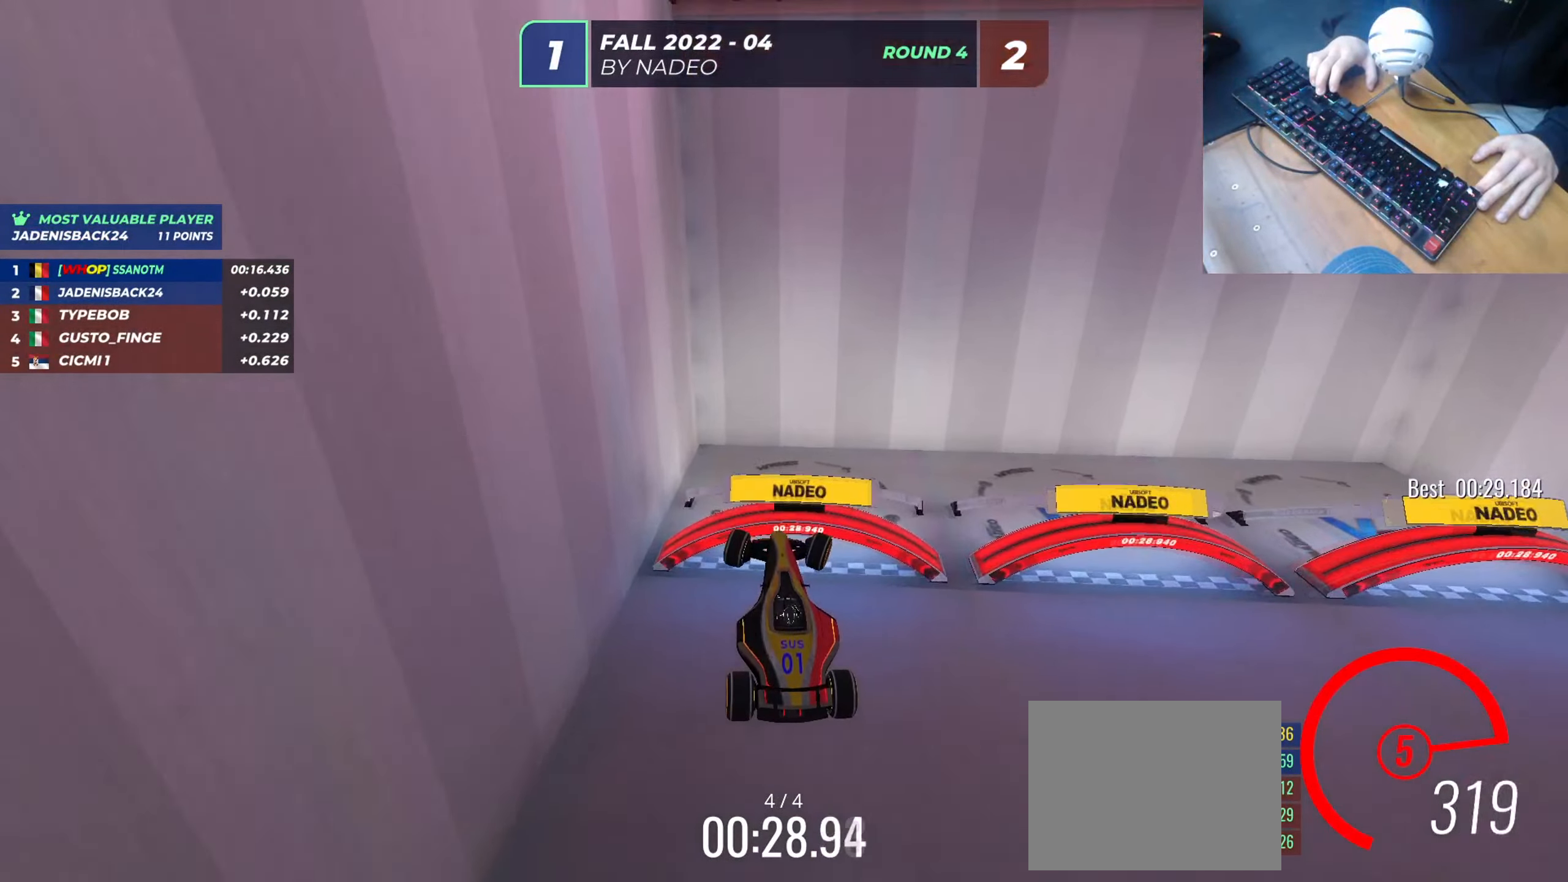
{"keys": [], "events": [[50, "right", "up"], [50, "up", "up"]]}